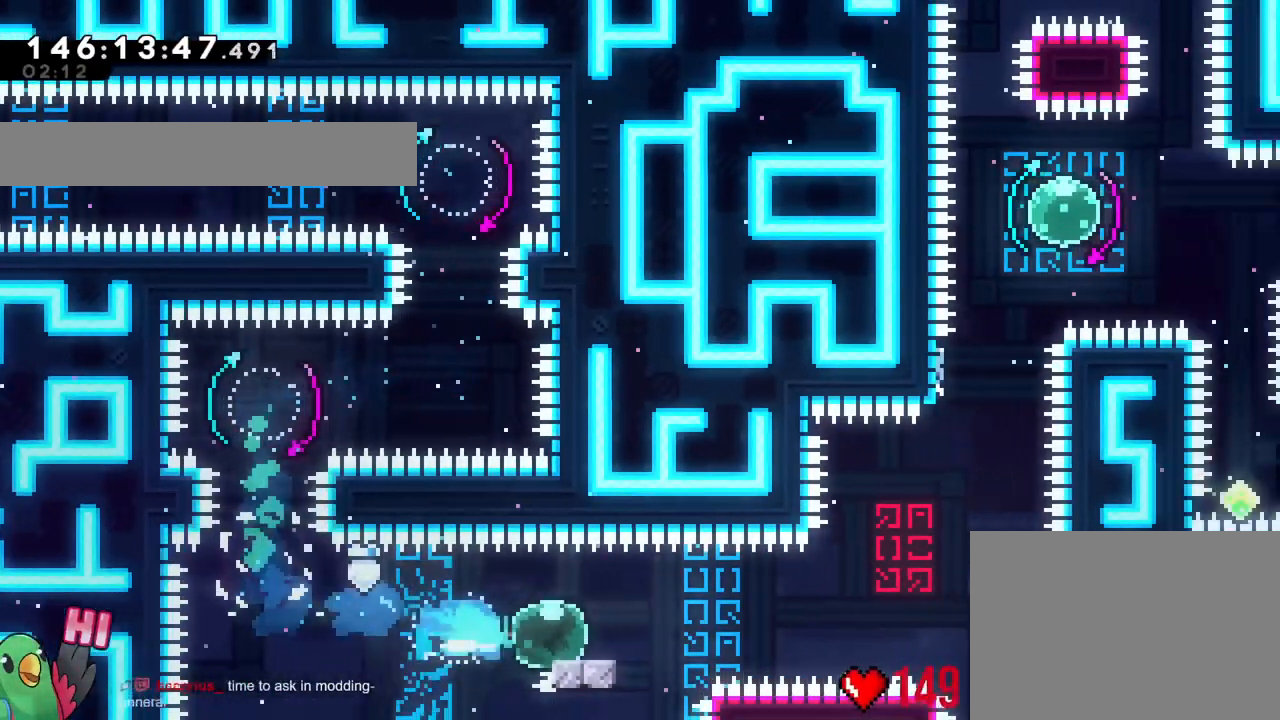
Gameplay with a controller (Nintendo layout); each line is a JSON object with the inputs held at the frame after it (dt_ms = milliseconds from this image to that frame). "events" lists button and stick changes between this image and that frame as [ms after this image, input, new state], when the widget could be followed in between. Not read: HOME L1 L3 R1 R3.
{"dt_ms": 500, "buttons": ["B", "Y"], "left_stick": "up", "right_stick": "center", "events": [[33, "L2", "up"], [50, "B", "down"], [384, "left_stick", "up"], [400, "Y", "down"]]}
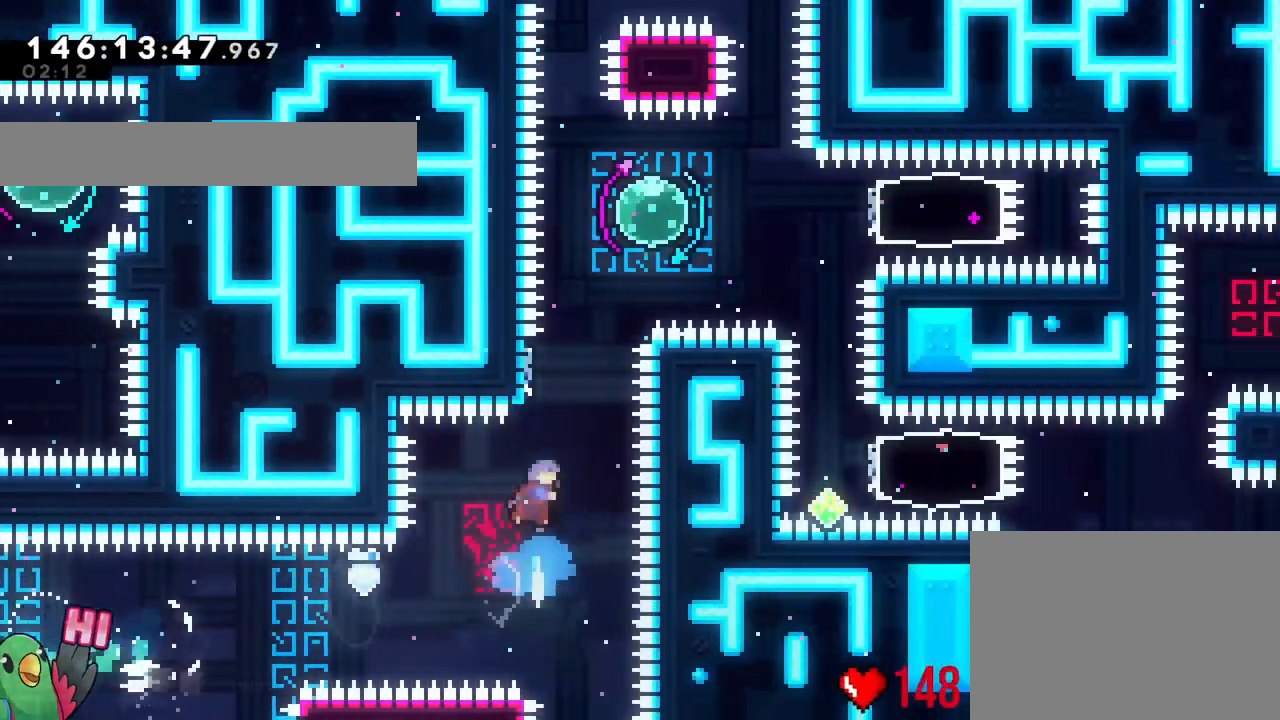
{"dt_ms": 501, "buttons": ["Y"], "left_stick": "left", "right_stick": "center", "events": [[17, "Y", "up"], [34, "left_stick", "center"], [84, "right_stick", "down"], [151, "right_stick", "center"], [334, "left_stick", "left"], [401, "B", "up"], [468, "Y", "down"]]}
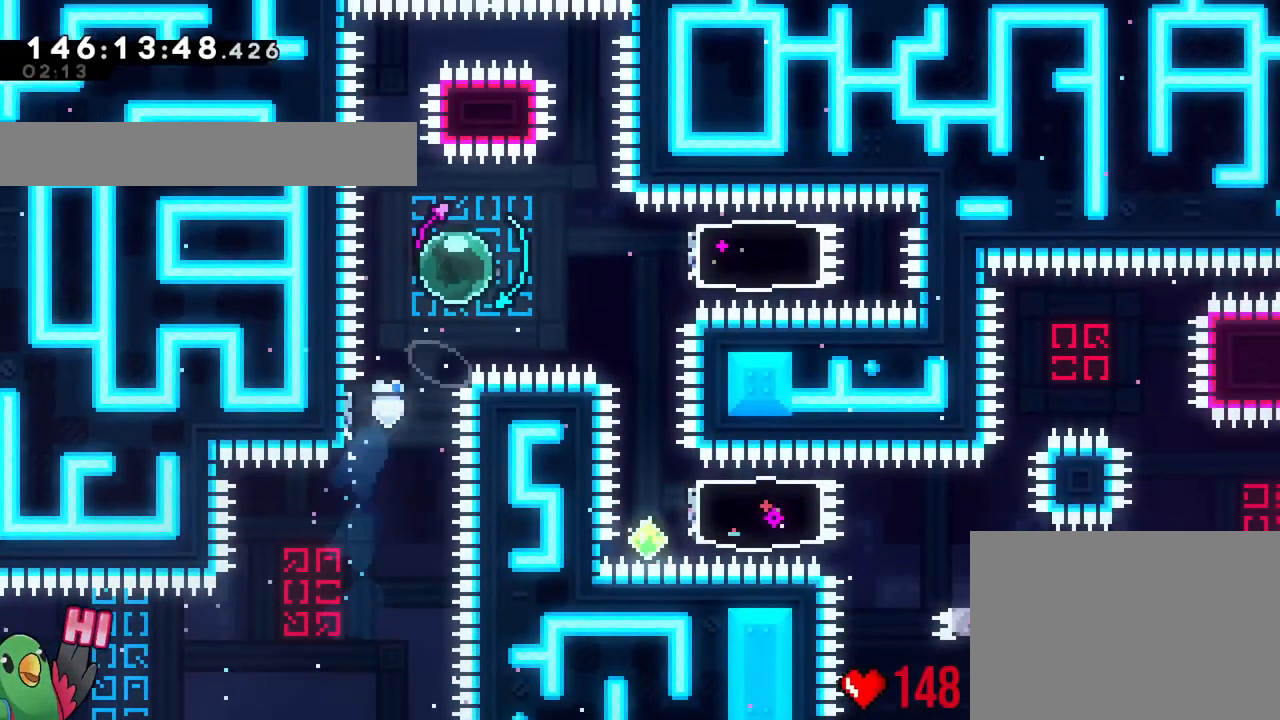
{"dt_ms": 984, "buttons": ["Y"], "left_stick": "down-right", "right_stick": "center"}
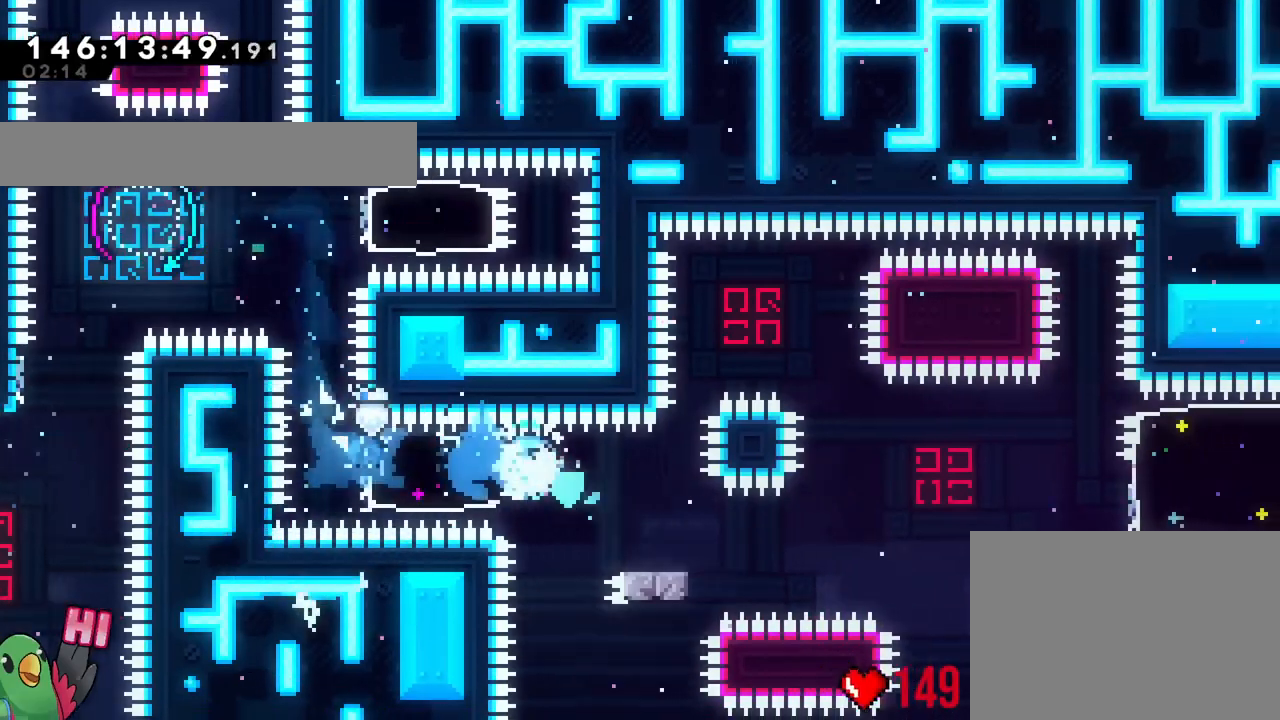
{"dt_ms": 501, "buttons": ["B", "Y"], "left_stick": "right", "right_stick": "center"}
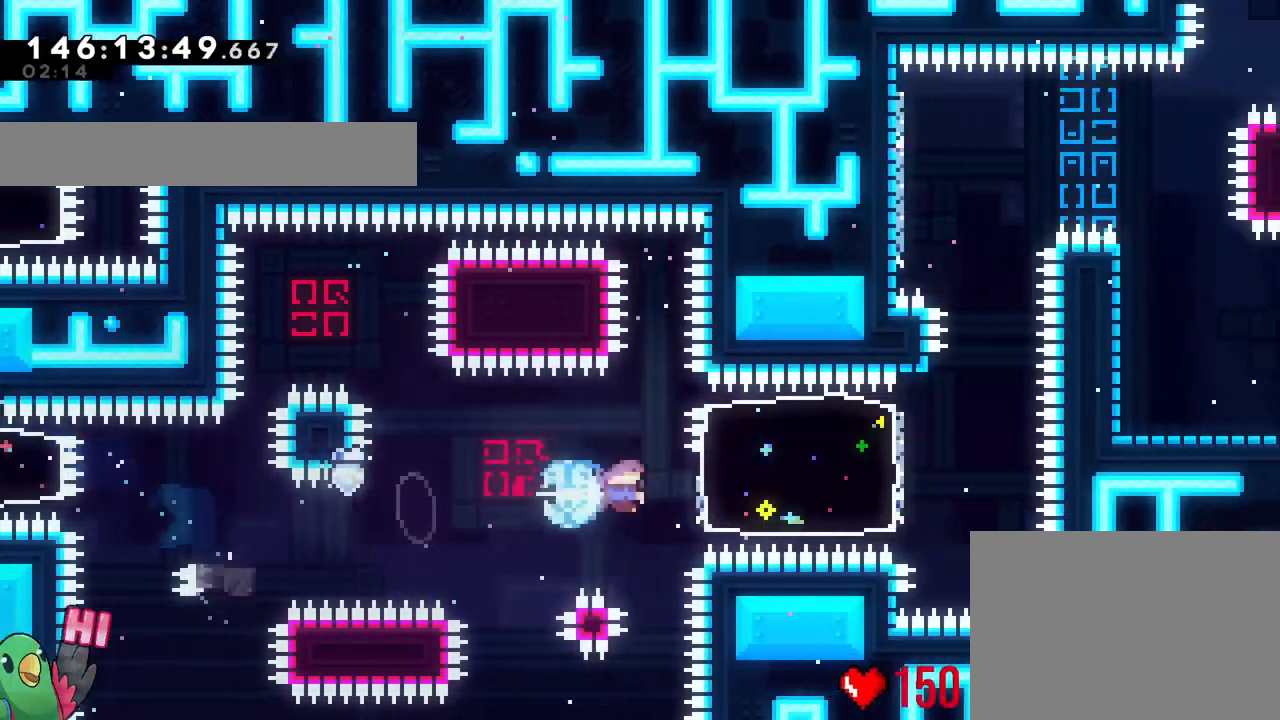
{"dt_ms": 500, "buttons": [], "left_stick": "center", "right_stick": "center", "events": [[66, "Y", "up"], [83, "B", "up"], [300, "left_stick", "up"], [350, "Y", "down"], [467, "Y", "up"], [500, "left_stick", "center"]]}
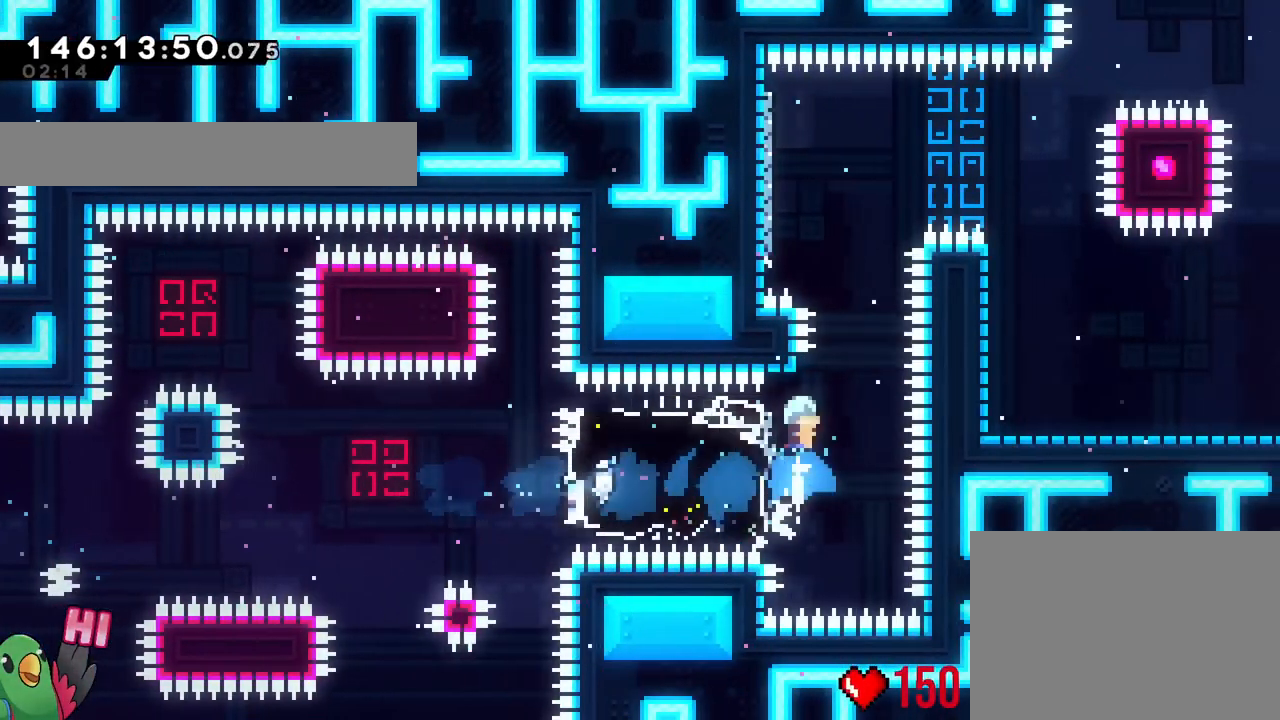
{"dt_ms": 501, "buttons": ["B"], "left_stick": "left", "right_stick": "center", "events": [[34, "B", "down"], [200, "left_stick", "left"]]}
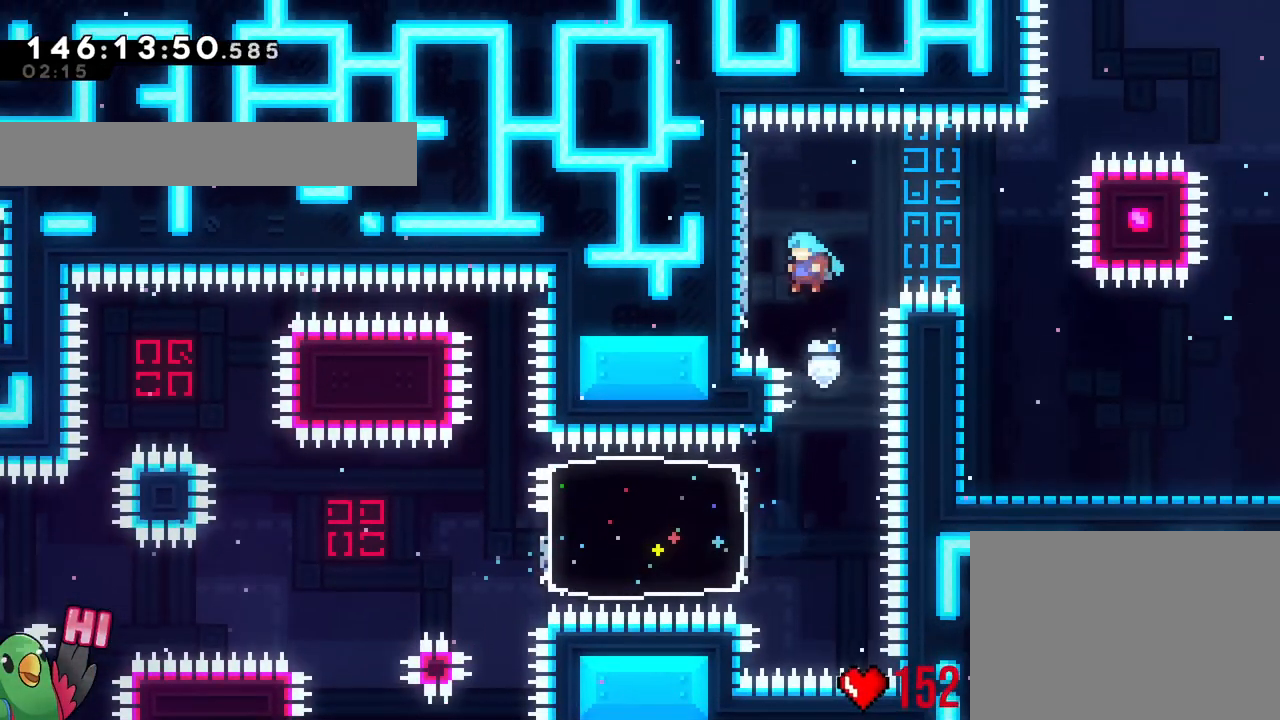
{"dt_ms": 500, "buttons": ["B"], "left_stick": "right", "right_stick": "center", "events": [[117, "B", "up"], [150, "B", "down"], [183, "left_stick", "right"]]}
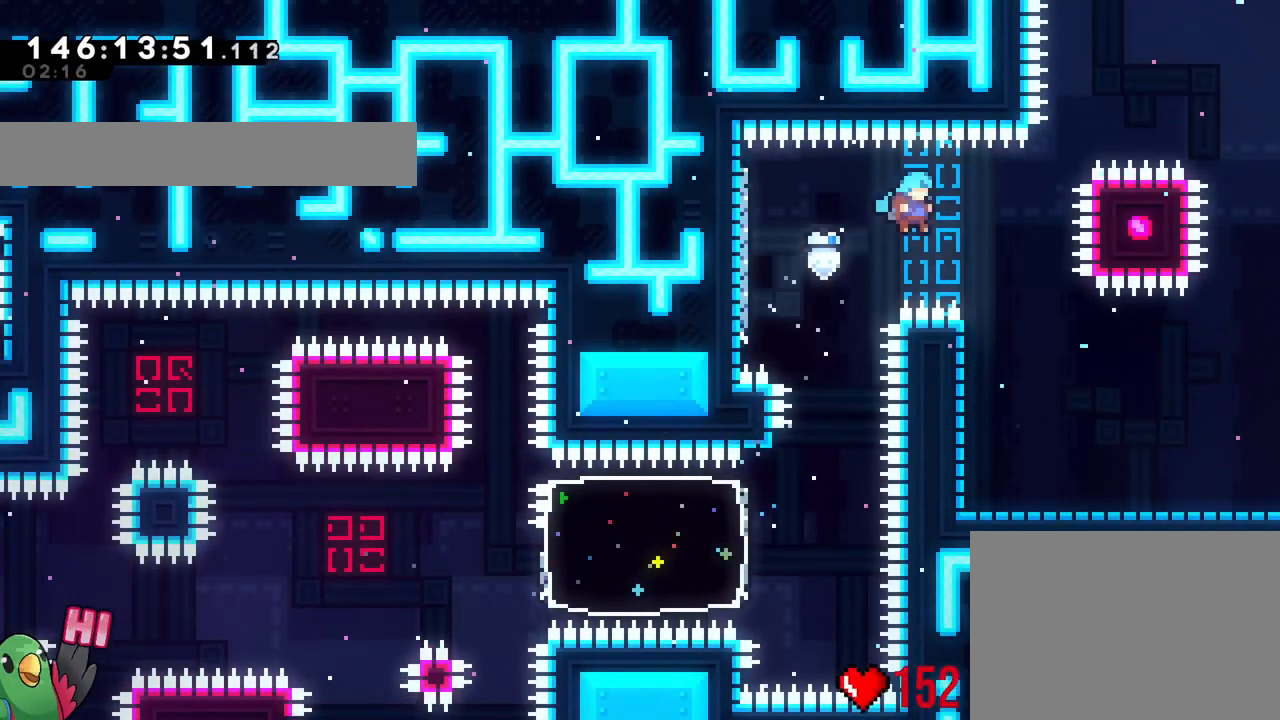
{"dt_ms": 501, "buttons": [], "left_stick": "right", "right_stick": "center", "events": [[334, "B", "up"]]}
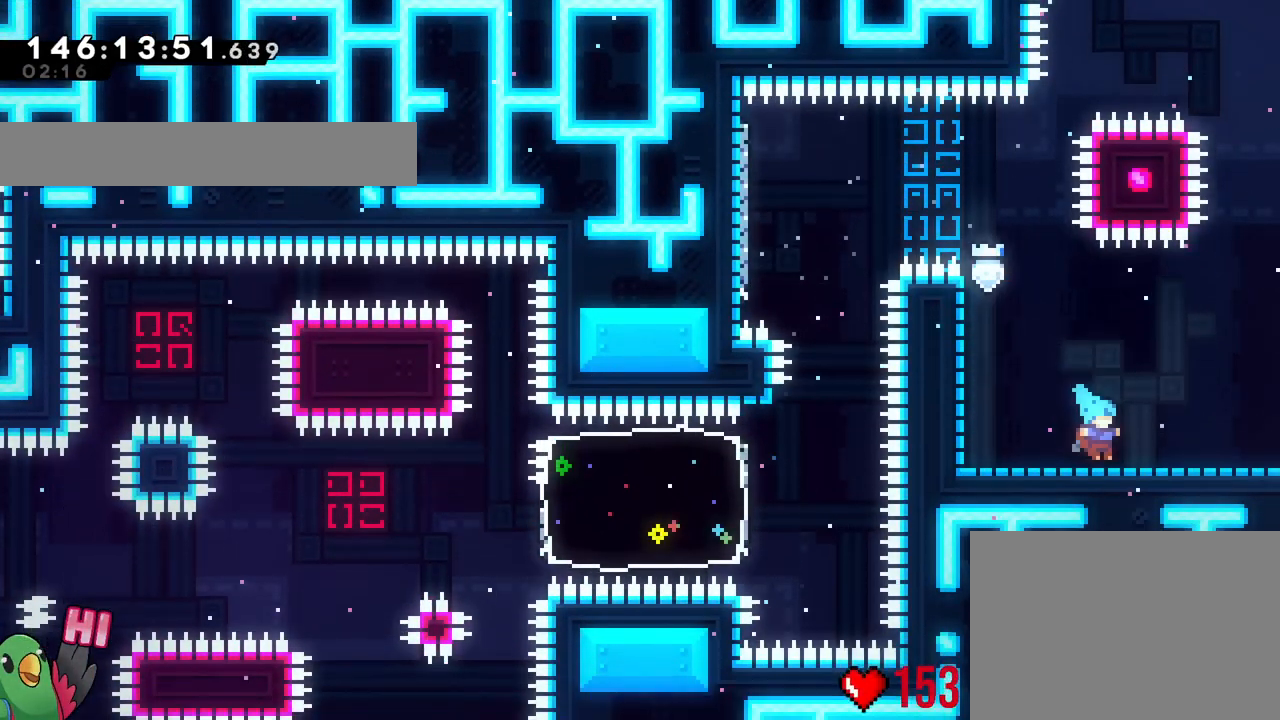
{"dt_ms": 500, "buttons": [], "left_stick": "center", "right_stick": "center", "events": [[117, "Y", "down"], [250, "Y", "up"], [434, "left_stick", "center"]]}
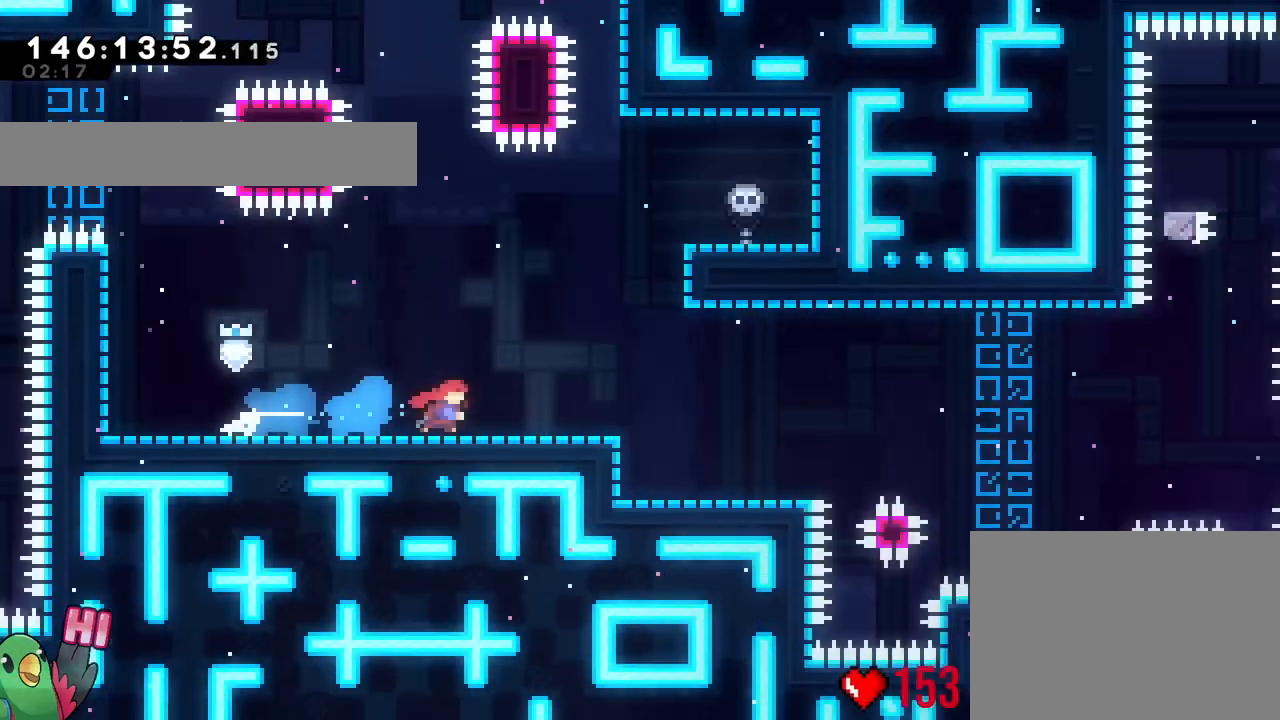
{"dt_ms": 501, "buttons": ["L2"], "left_stick": "right", "right_stick": "center", "events": [[267, "left_stick", "right"], [417, "L2", "down"]]}
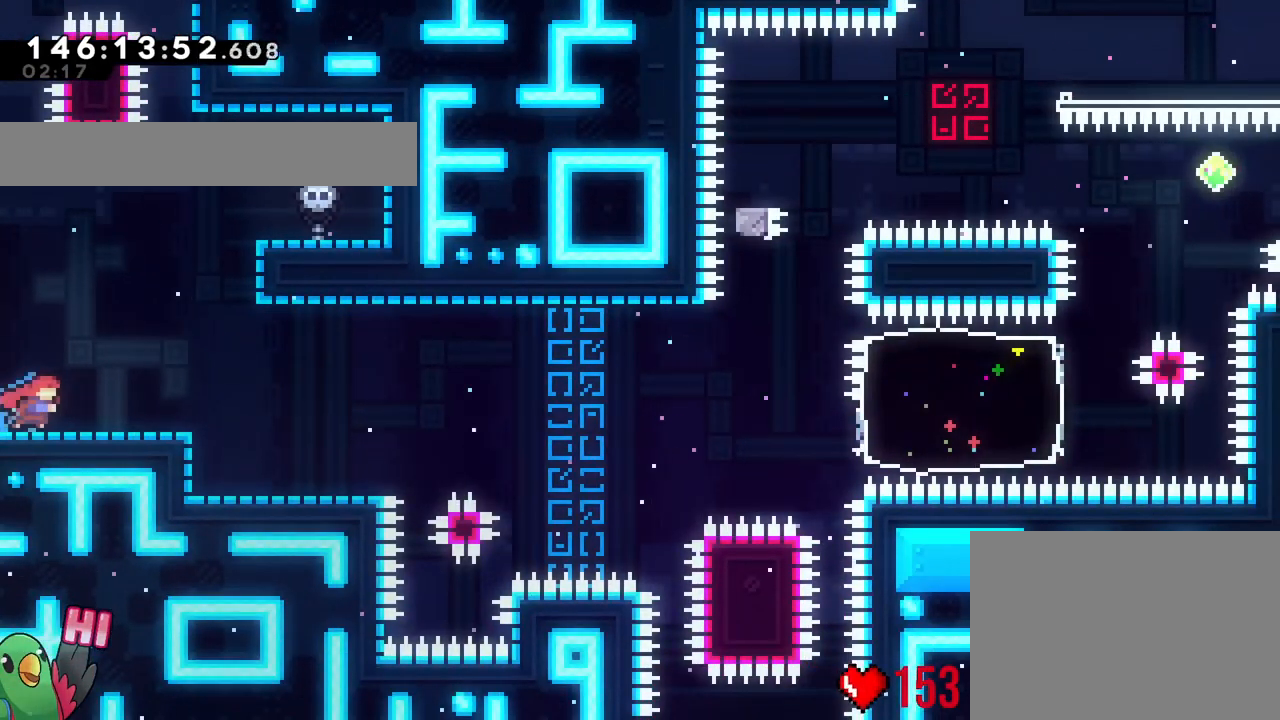
{"dt_ms": 500, "buttons": [], "left_stick": "center", "right_stick": "center", "events": [[434, "L2", "up"], [434, "left_stick", "center"]]}
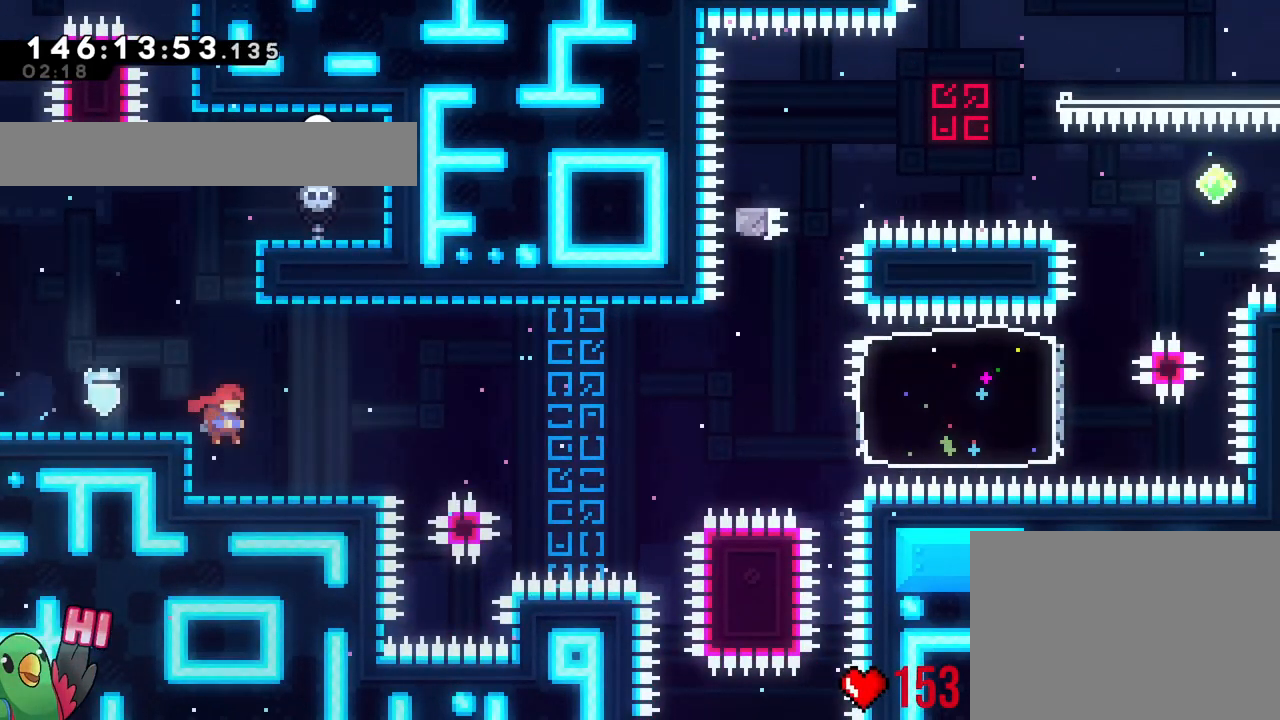
{"dt_ms": 501, "buttons": ["B"], "left_stick": "right", "right_stick": "center", "events": [[84, "L2", "down"], [100, "left_stick", "left"], [217, "left_stick", "center"], [267, "left_stick", "right"], [284, "Y", "down"], [367, "Y", "up"], [451, "B", "down"], [484, "L2", "up"]]}
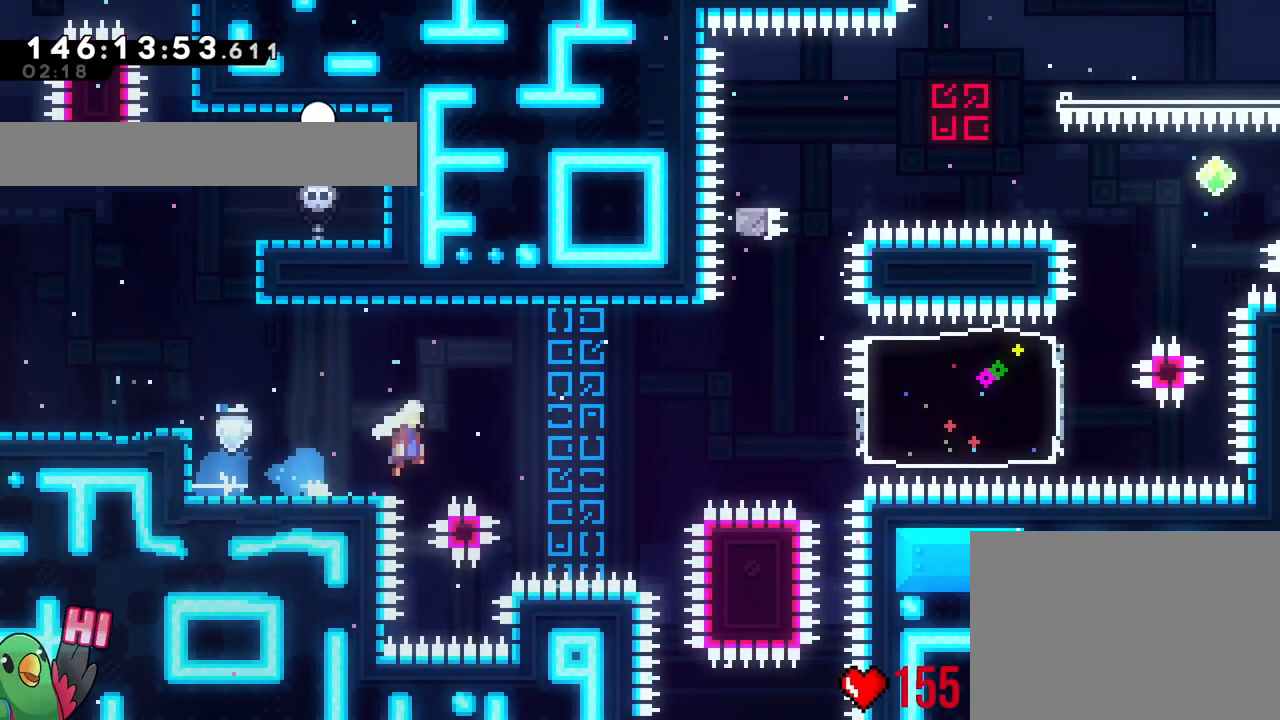
{"dt_ms": 500, "buttons": ["B"], "left_stick": "right", "right_stick": "center", "events": [[383, "Y", "down"], [500, "Y", "up"]]}
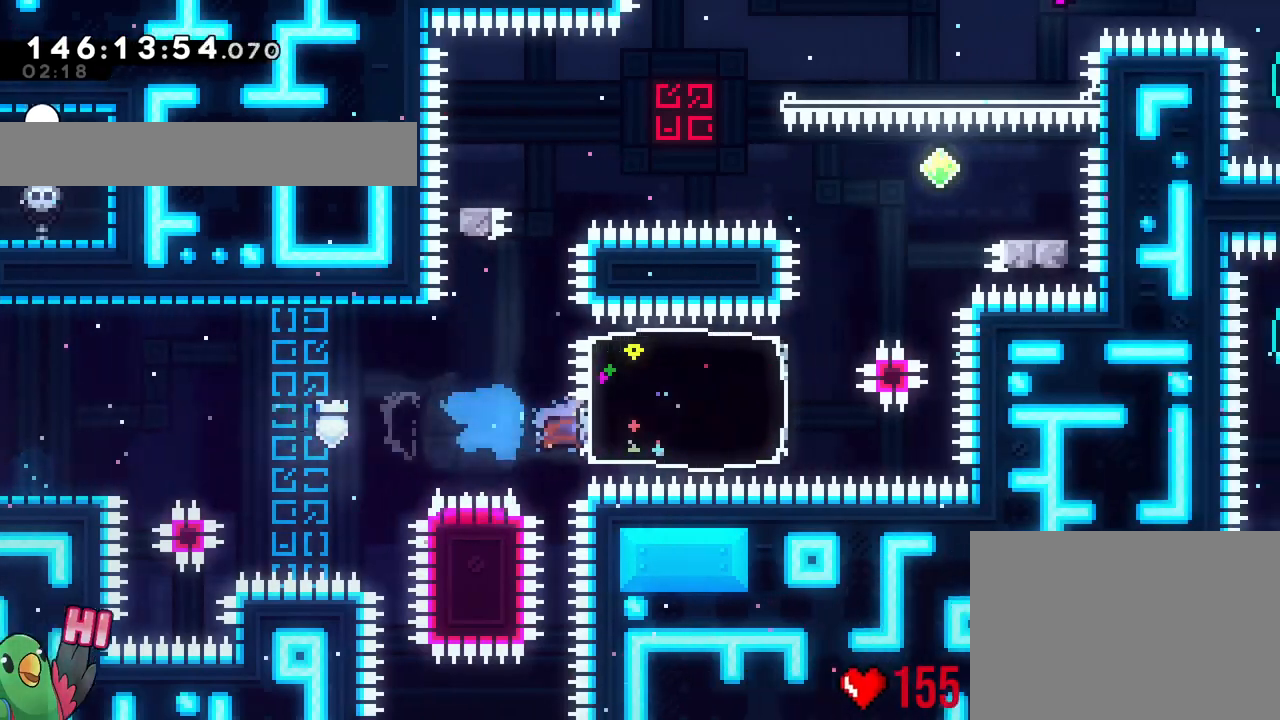
{"dt_ms": 501, "buttons": ["B"], "left_stick": "up", "right_stick": "center", "events": [[34, "B", "up"], [200, "left_stick", "up"], [251, "Y", "down"], [384, "Y", "up"], [451, "B", "down"]]}